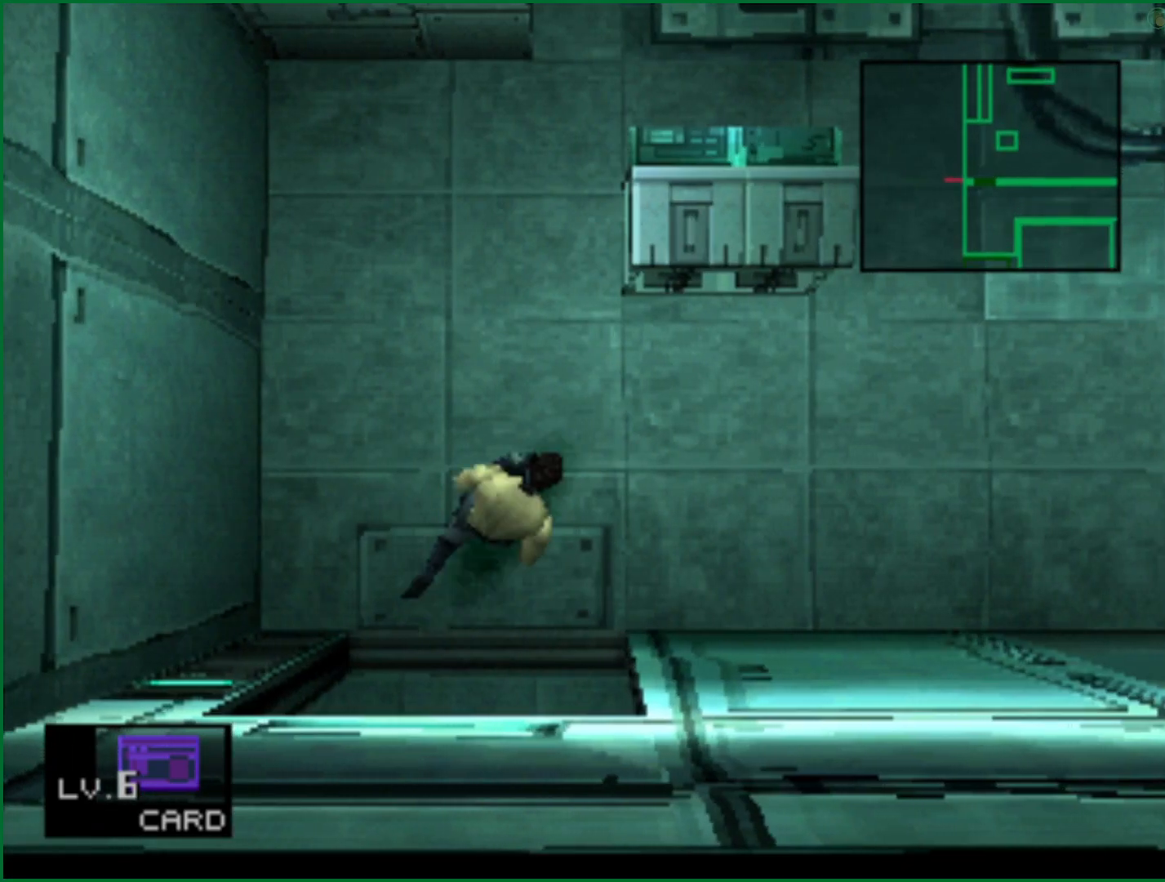
Gameplay with a controller (PlayStation layout); each line is a JSON object with the inputs held at the frame after it. "button_events" lists button changes between this image and that frame as [ms after this image, input, new state], when the widget could be followed in between (sticks are given only as held states).
{"buttons": [], "left_stick": "up-right", "right_stick": "center", "button_events": []}
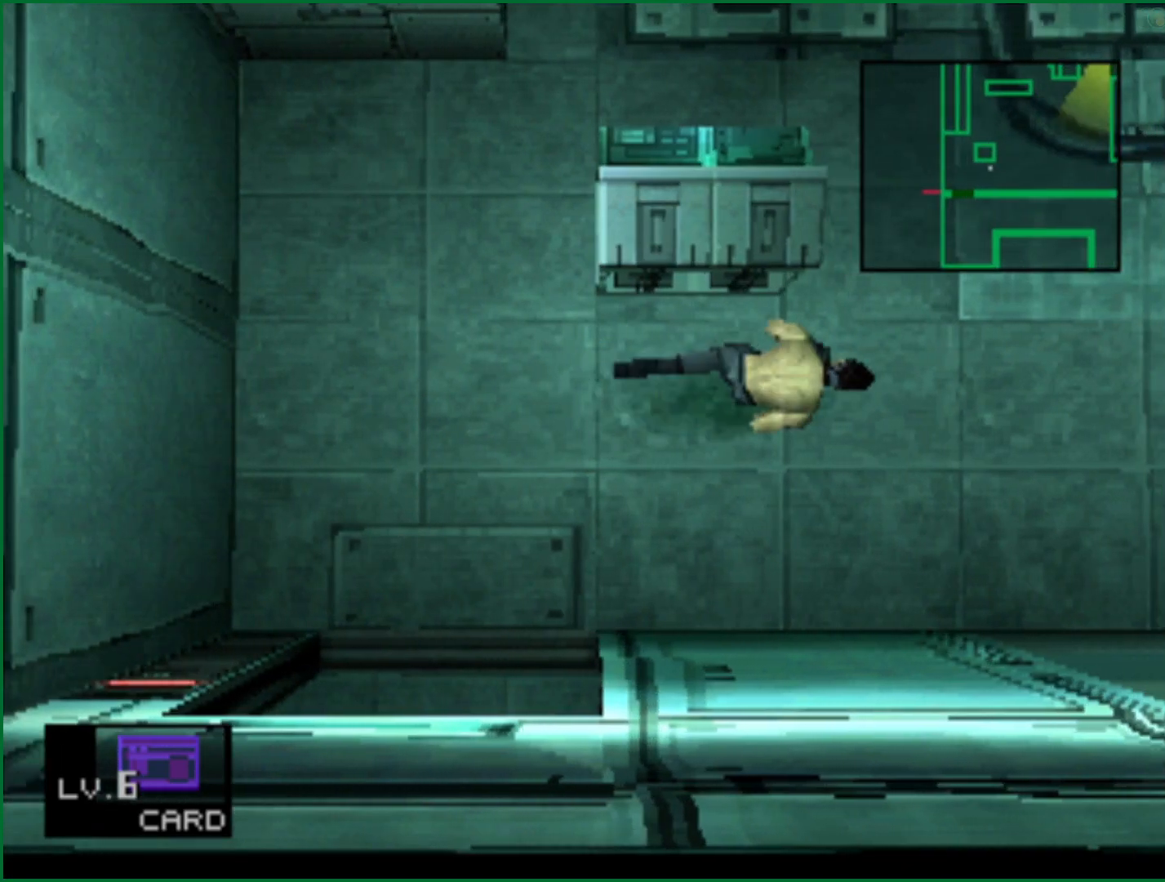
{"buttons": [], "left_stick": "up", "right_stick": "center", "button_events": []}
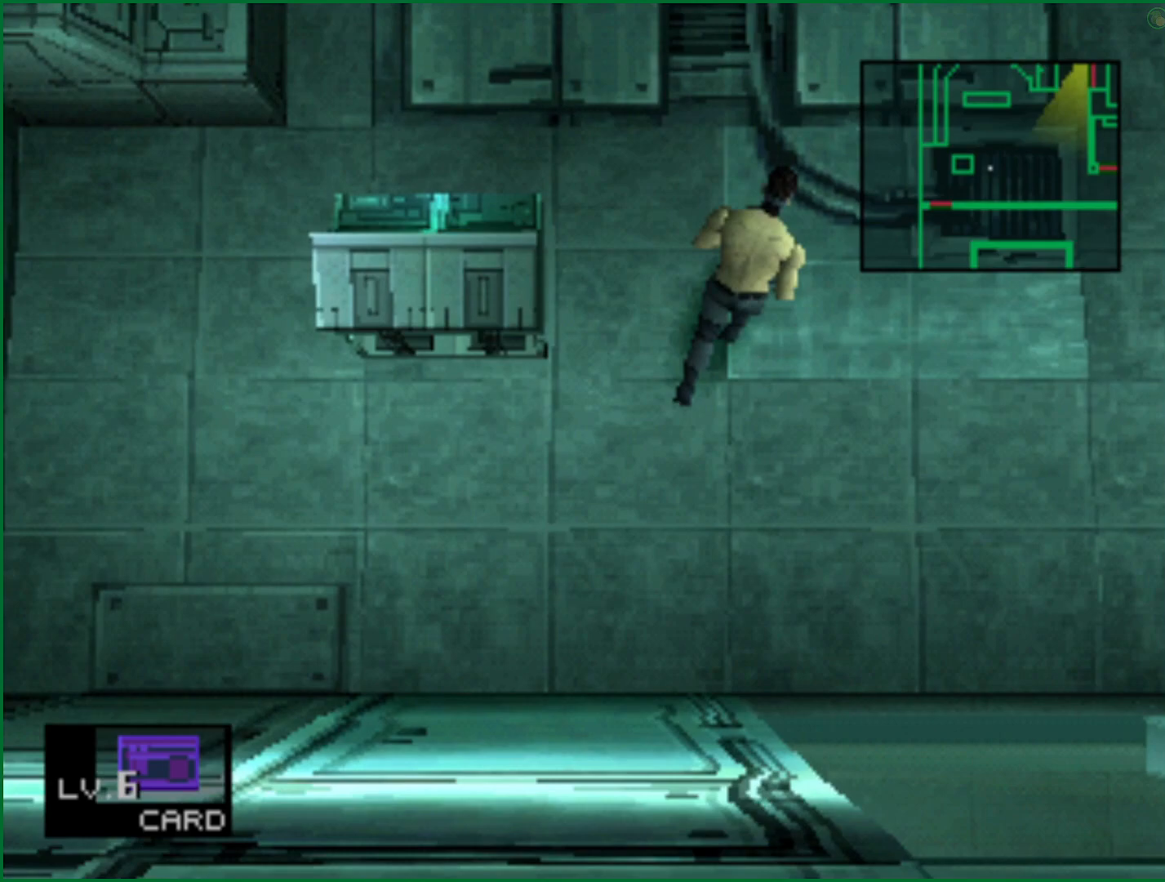
{"buttons": [], "left_stick": "up-right", "right_stick": "center", "button_events": []}
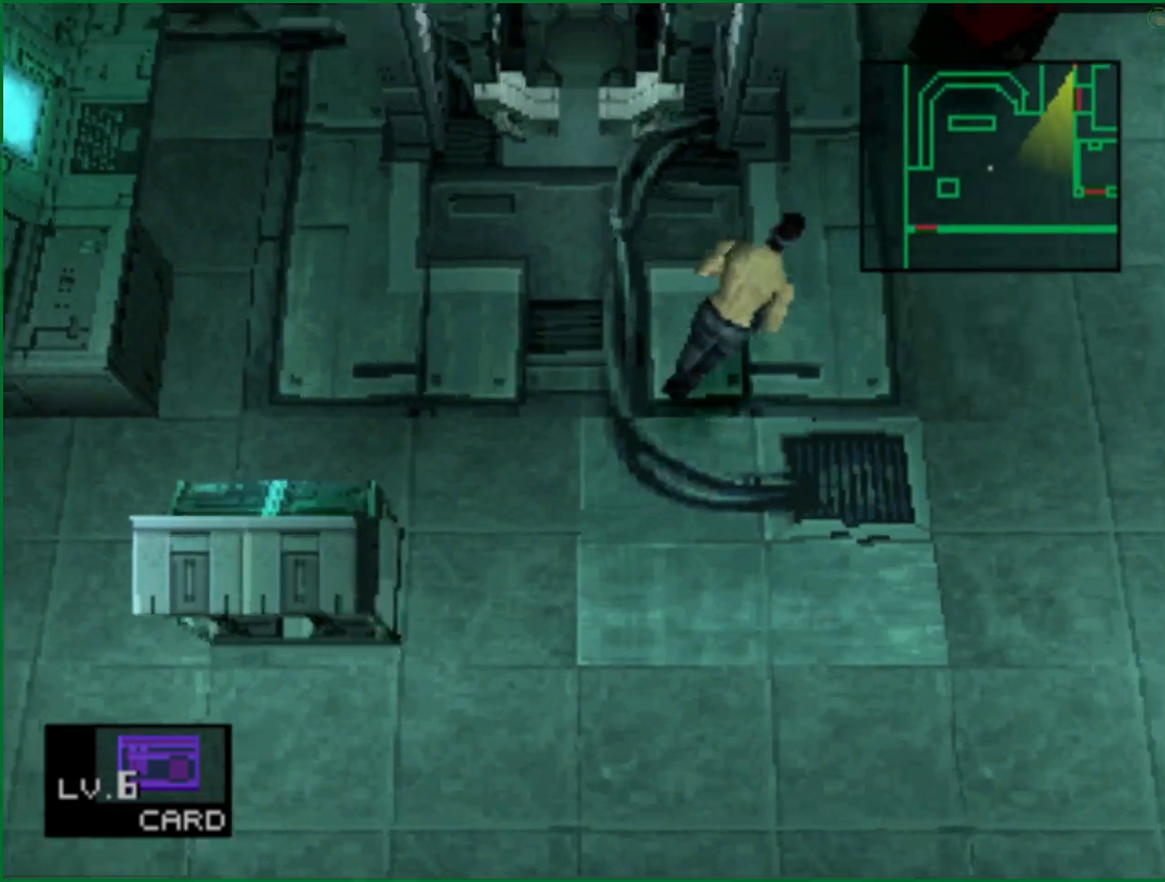
{"buttons": [], "left_stick": "up", "right_stick": "center", "button_events": []}
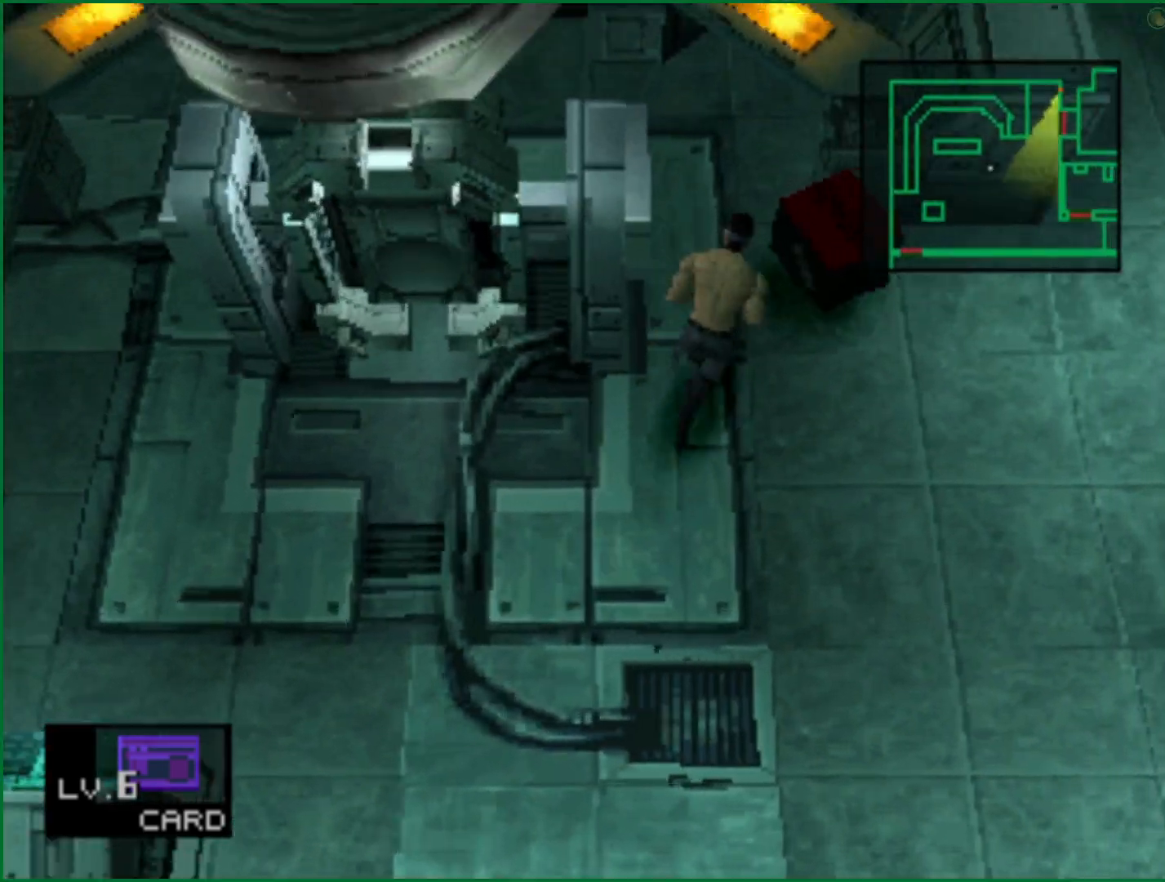
{"buttons": [], "left_stick": "down-right", "right_stick": "center", "button_events": []}
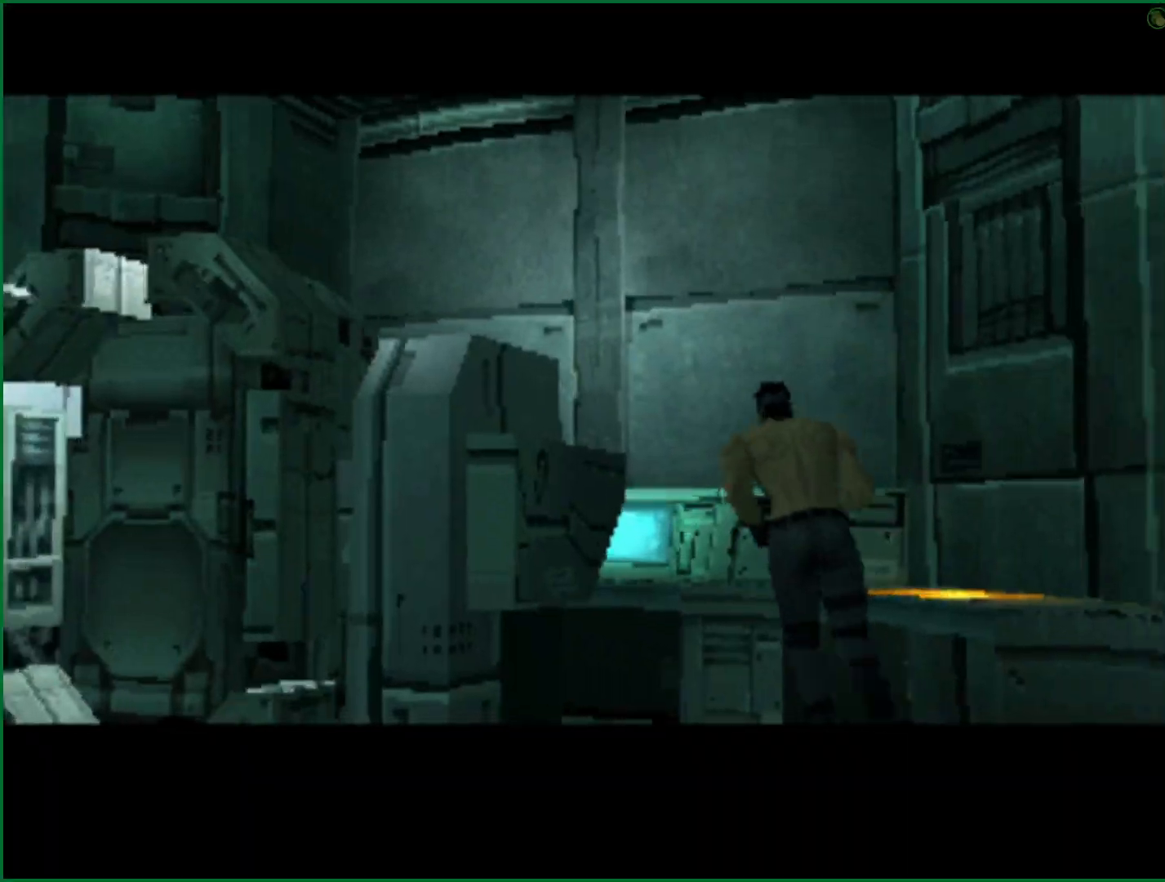
{"buttons": [], "left_stick": "center", "right_stick": "center", "button_events": []}
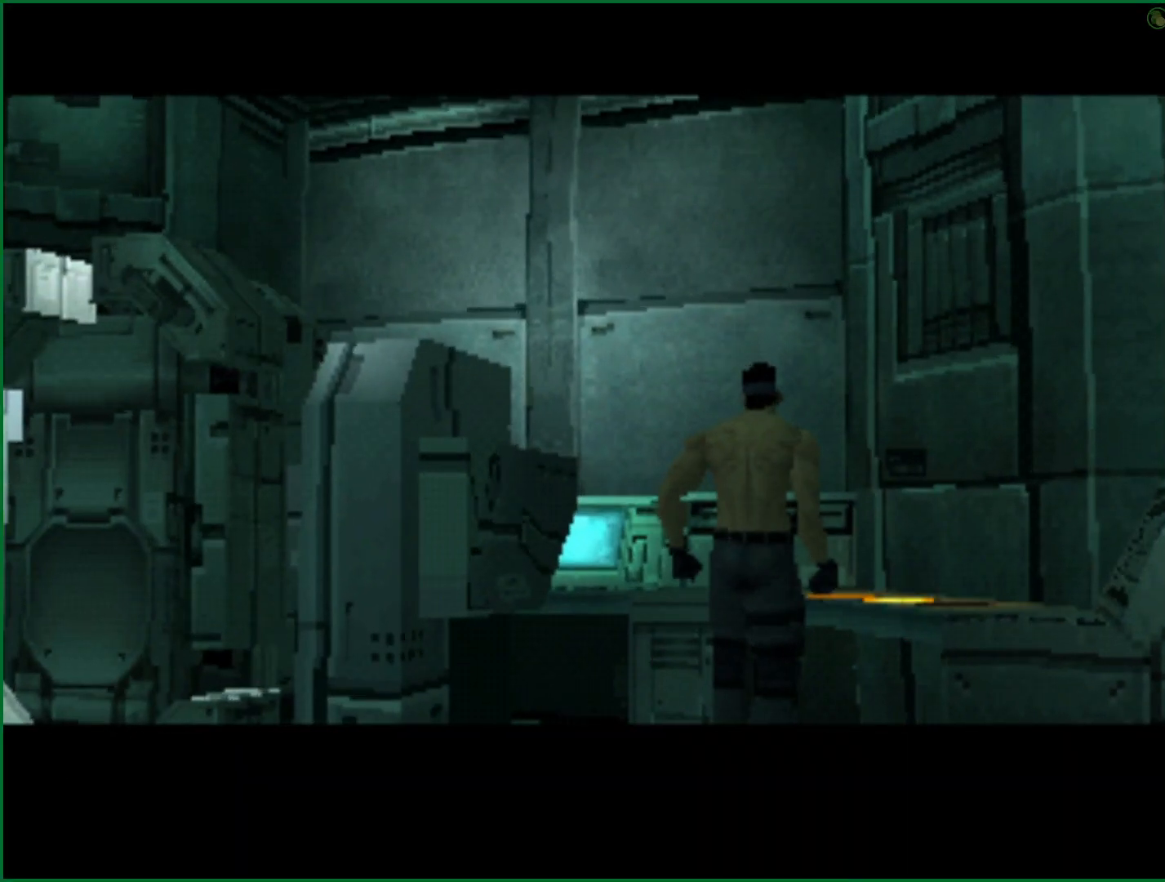
{"buttons": [], "left_stick": "center", "right_stick": "center", "button_events": []}
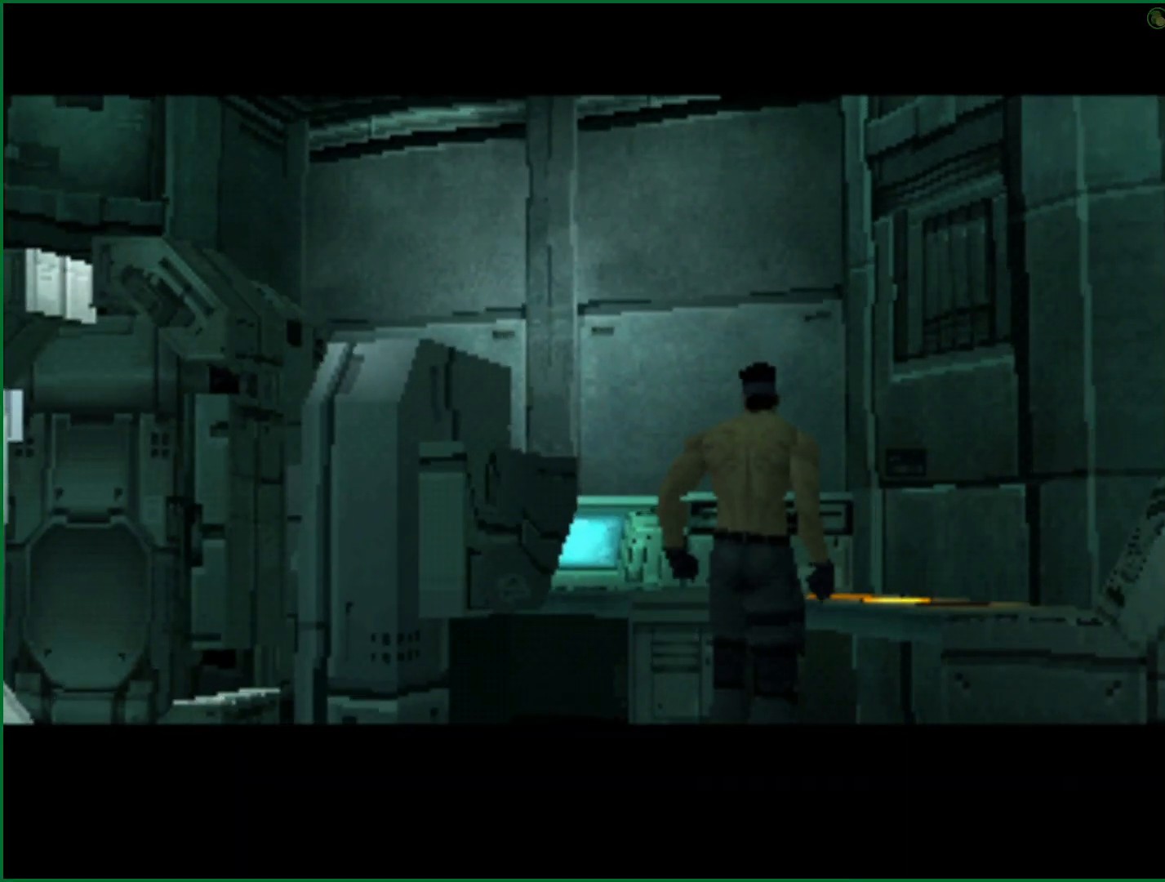
{"buttons": [], "left_stick": "center", "right_stick": "center", "button_events": []}
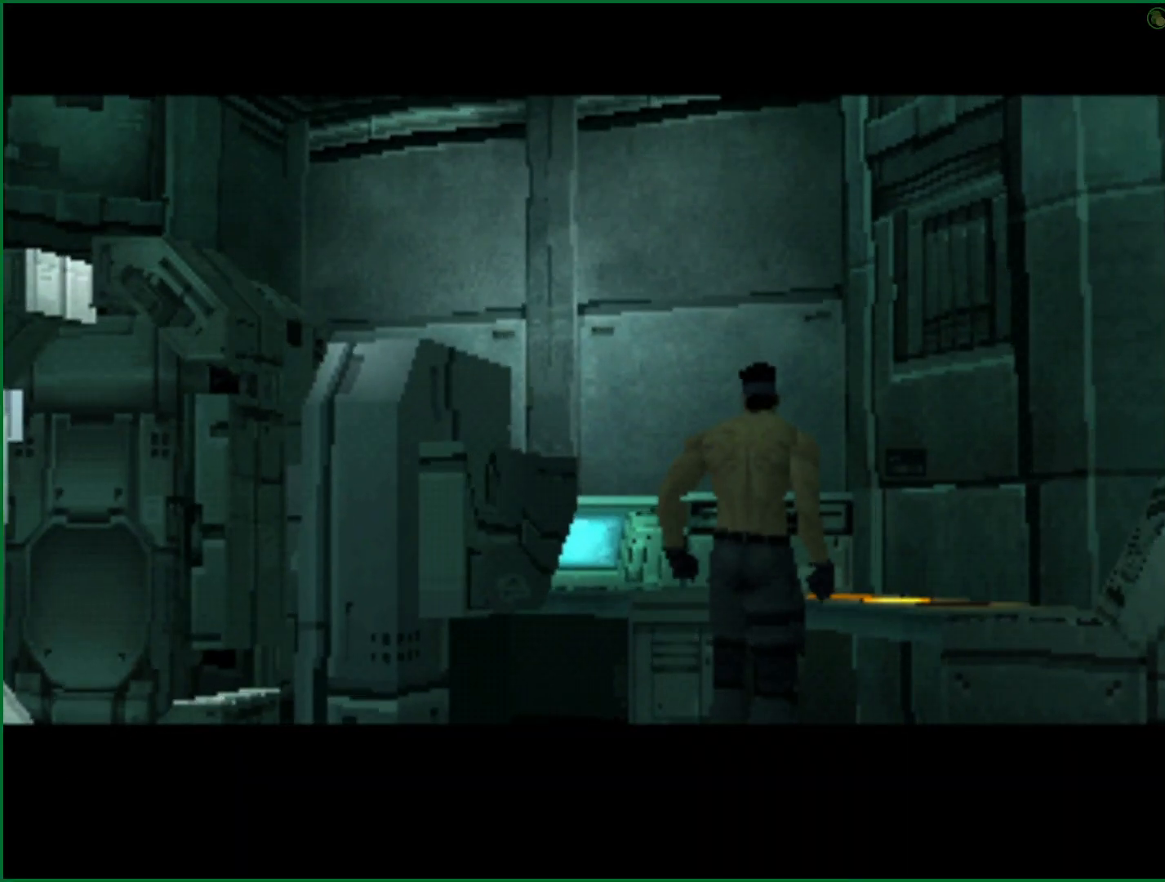
{"buttons": [], "left_stick": "center", "right_stick": "center", "button_events": []}
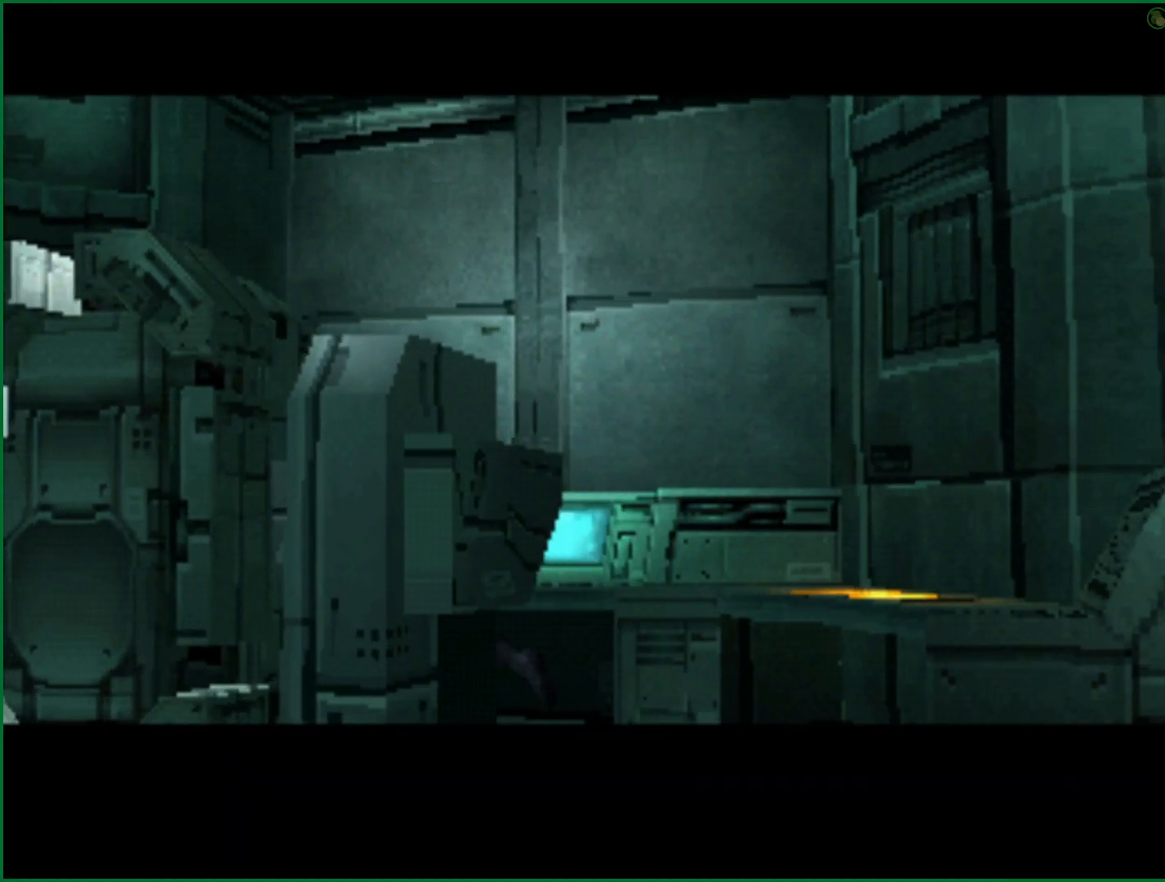
{"buttons": [], "left_stick": "center", "right_stick": "center", "button_events": []}
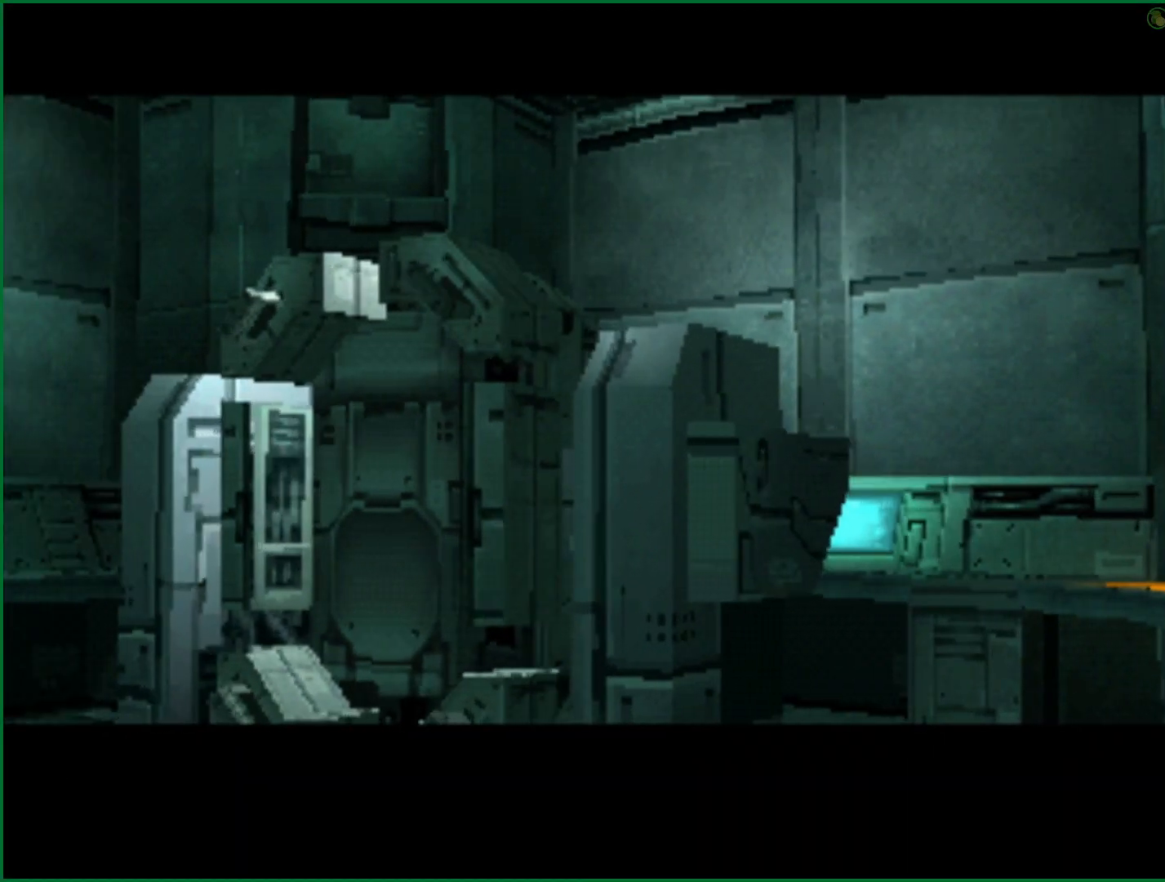
{"buttons": [], "left_stick": "center", "right_stick": "center", "button_events": []}
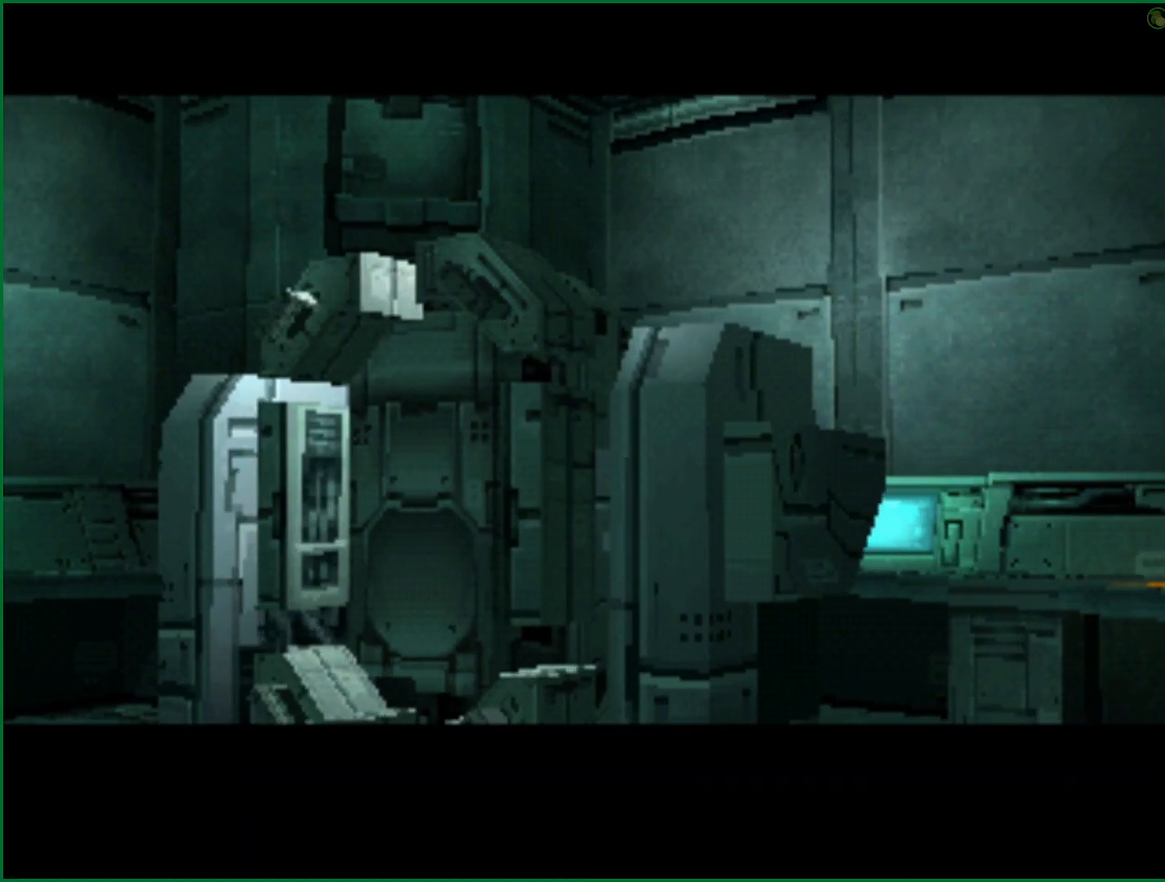
{"buttons": [], "left_stick": "center", "right_stick": "center", "button_events": []}
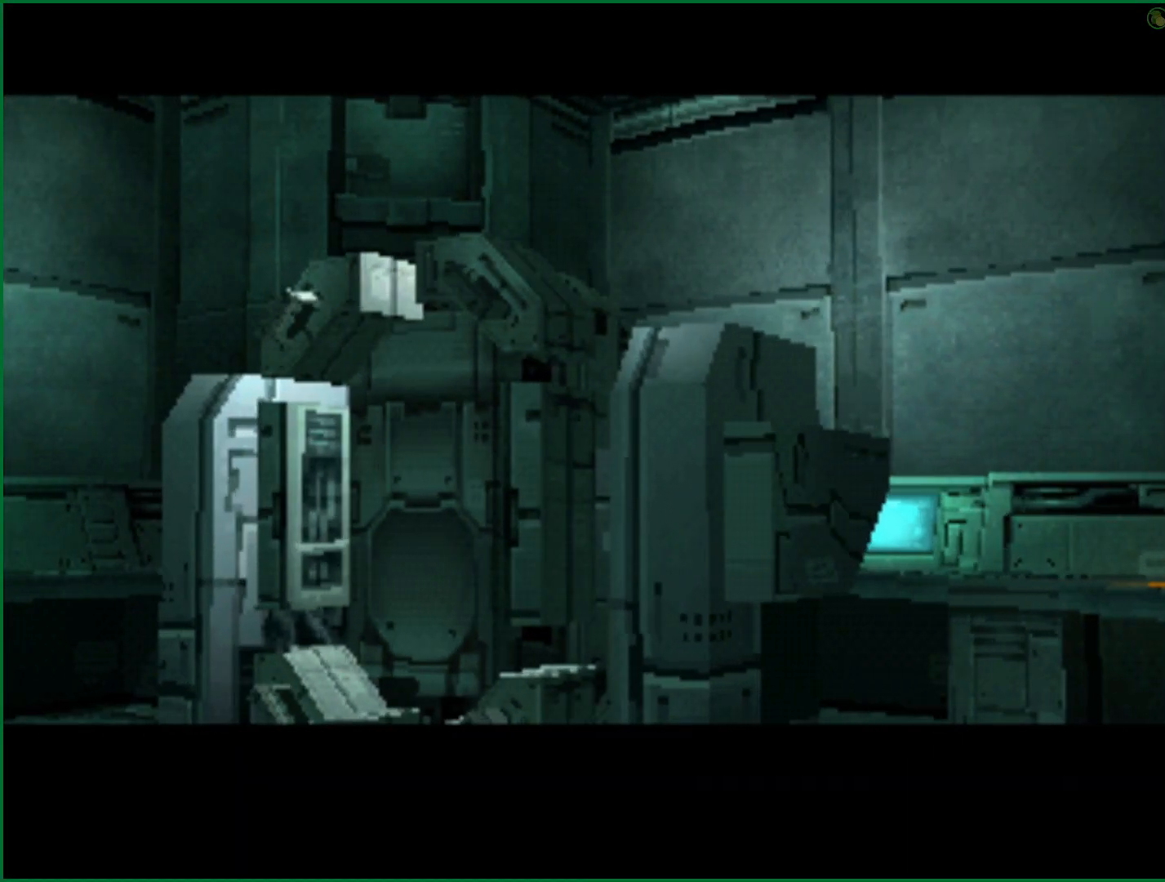
{"buttons": [], "left_stick": "center", "right_stick": "center", "button_events": []}
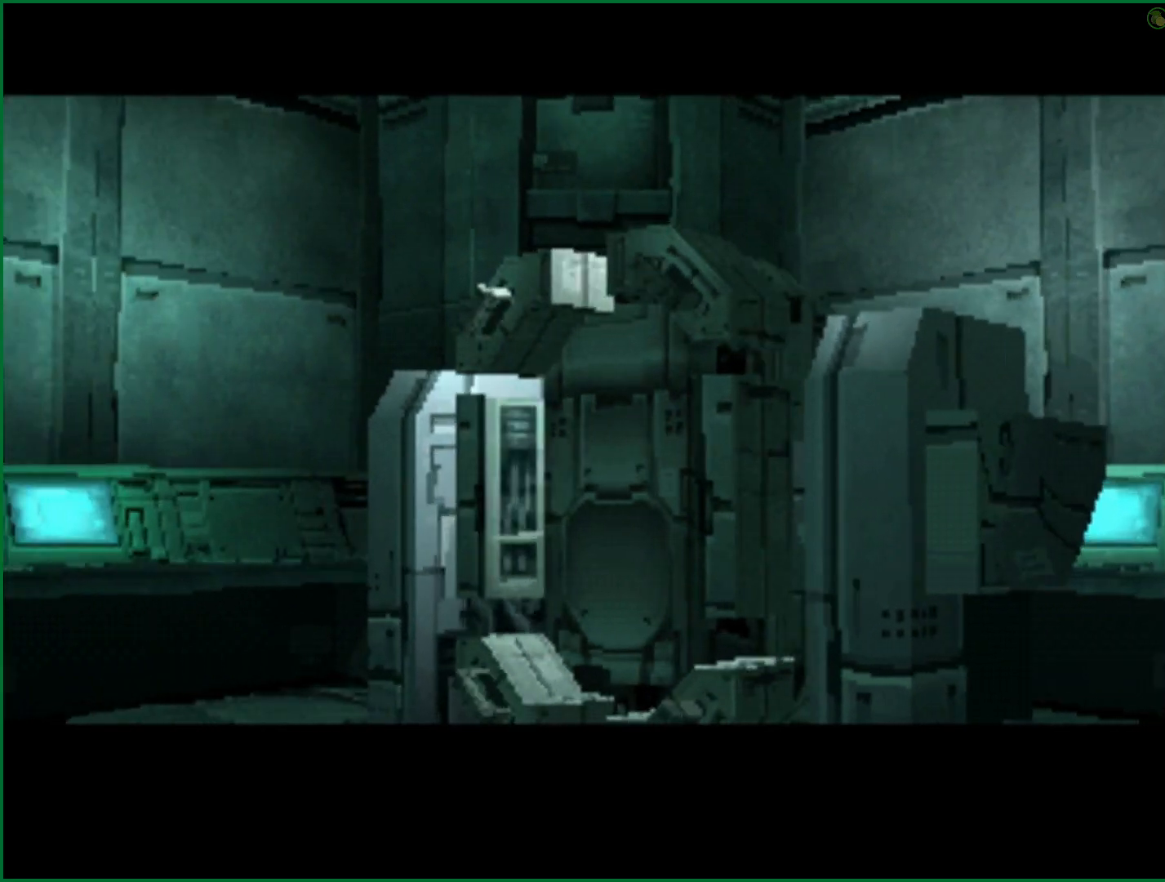
{"buttons": [], "left_stick": "center", "right_stick": "center", "button_events": []}
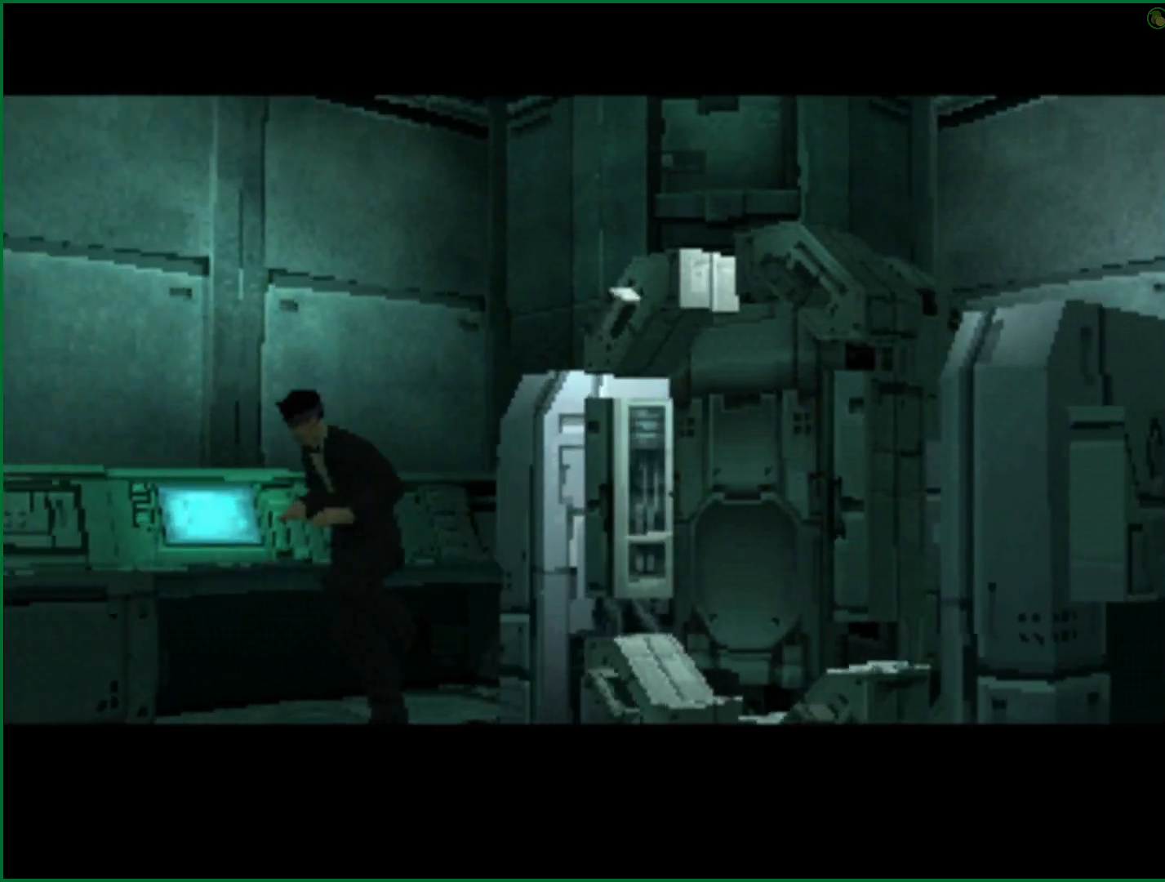
{"buttons": [], "left_stick": "center", "right_stick": "center", "button_events": []}
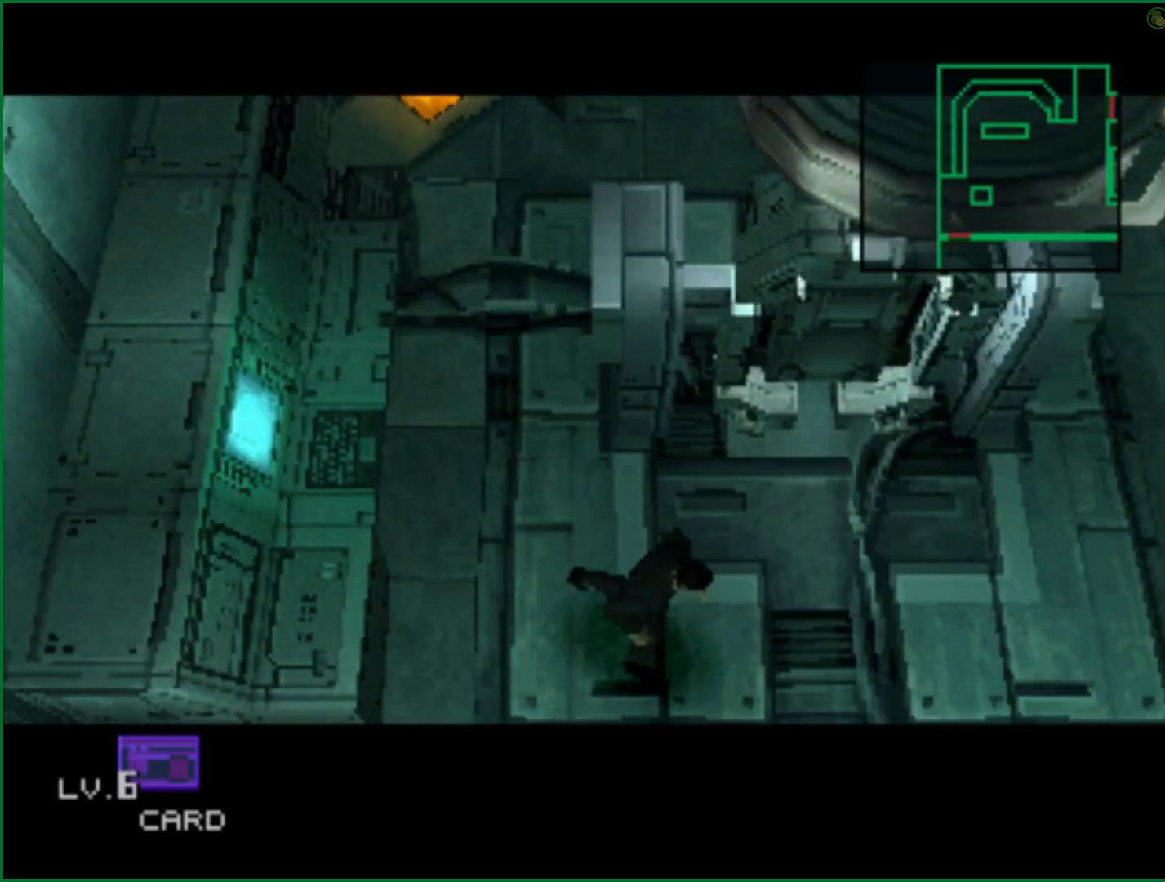
{"buttons": [], "left_stick": "up", "right_stick": "center", "button_events": []}
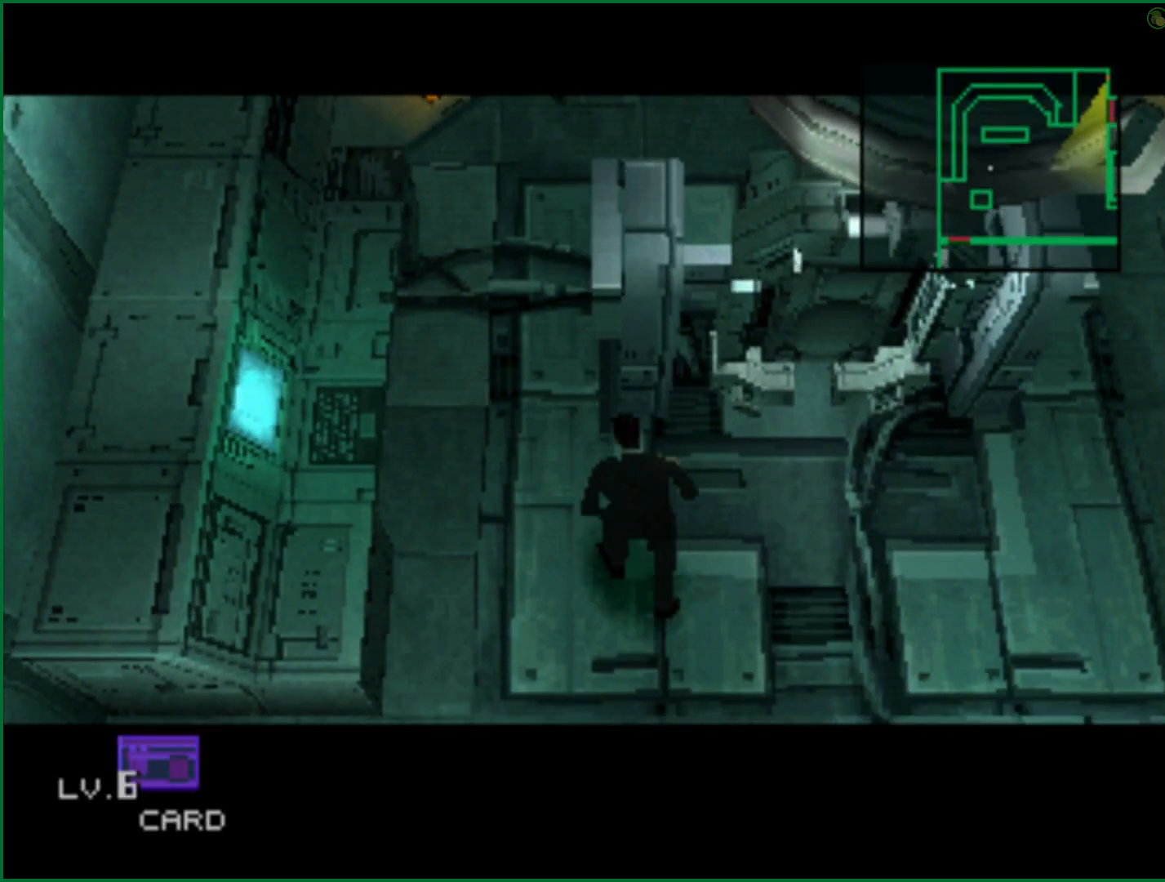
{"buttons": [], "left_stick": "up", "right_stick": "center", "button_events": []}
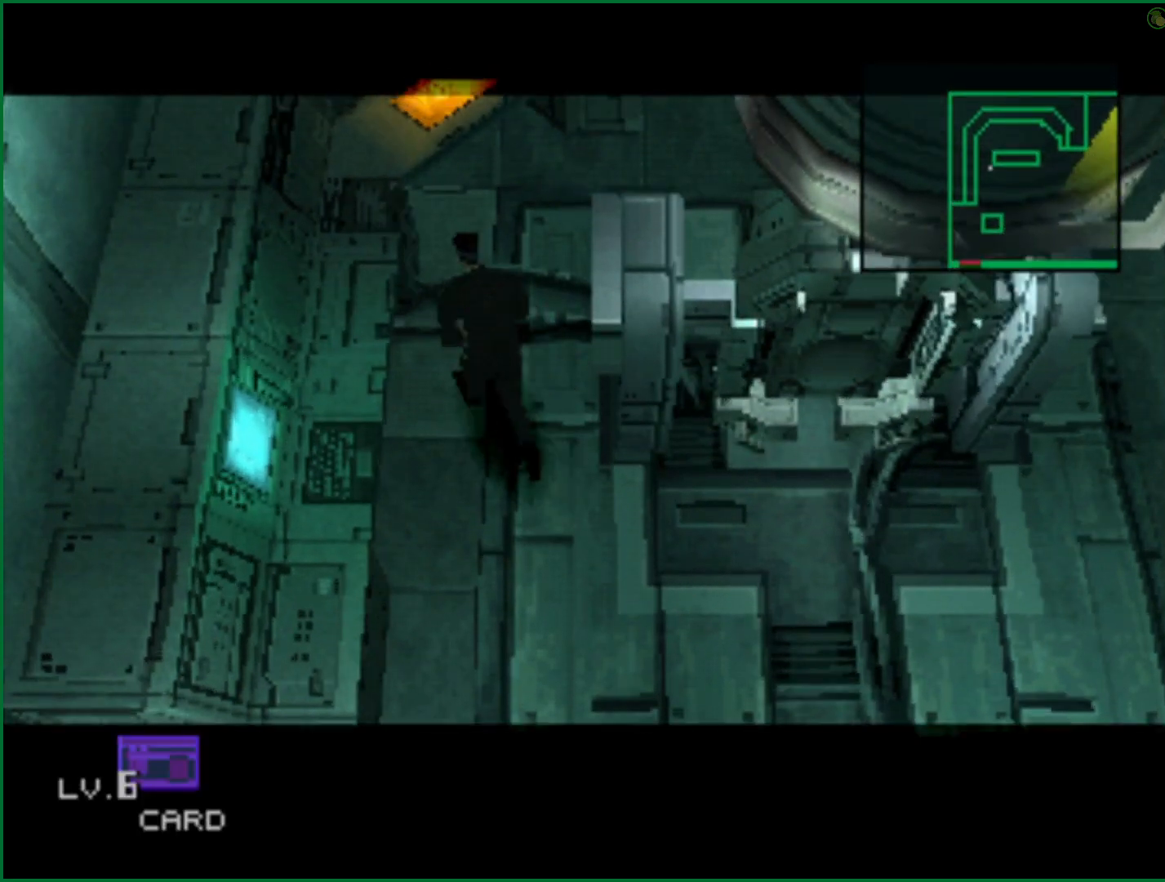
{"buttons": [], "left_stick": "up-right", "right_stick": "center", "button_events": []}
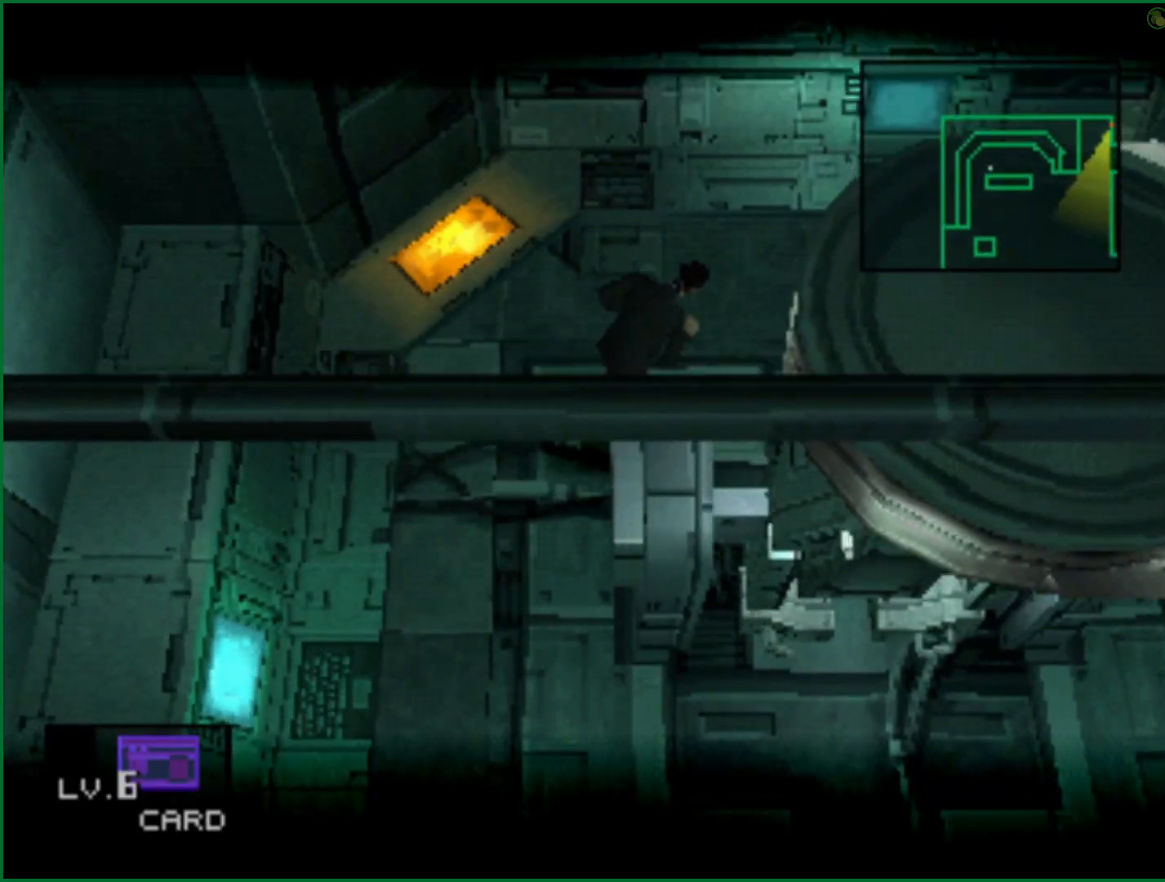
{"buttons": ["DPAD_UP"], "left_stick": "center", "right_stick": "center", "button_events": [[167, "DPAD_UP", "down"], [217, "DPAD_RIGHT", "down"], [283, "DPAD_RIGHT", "up"]]}
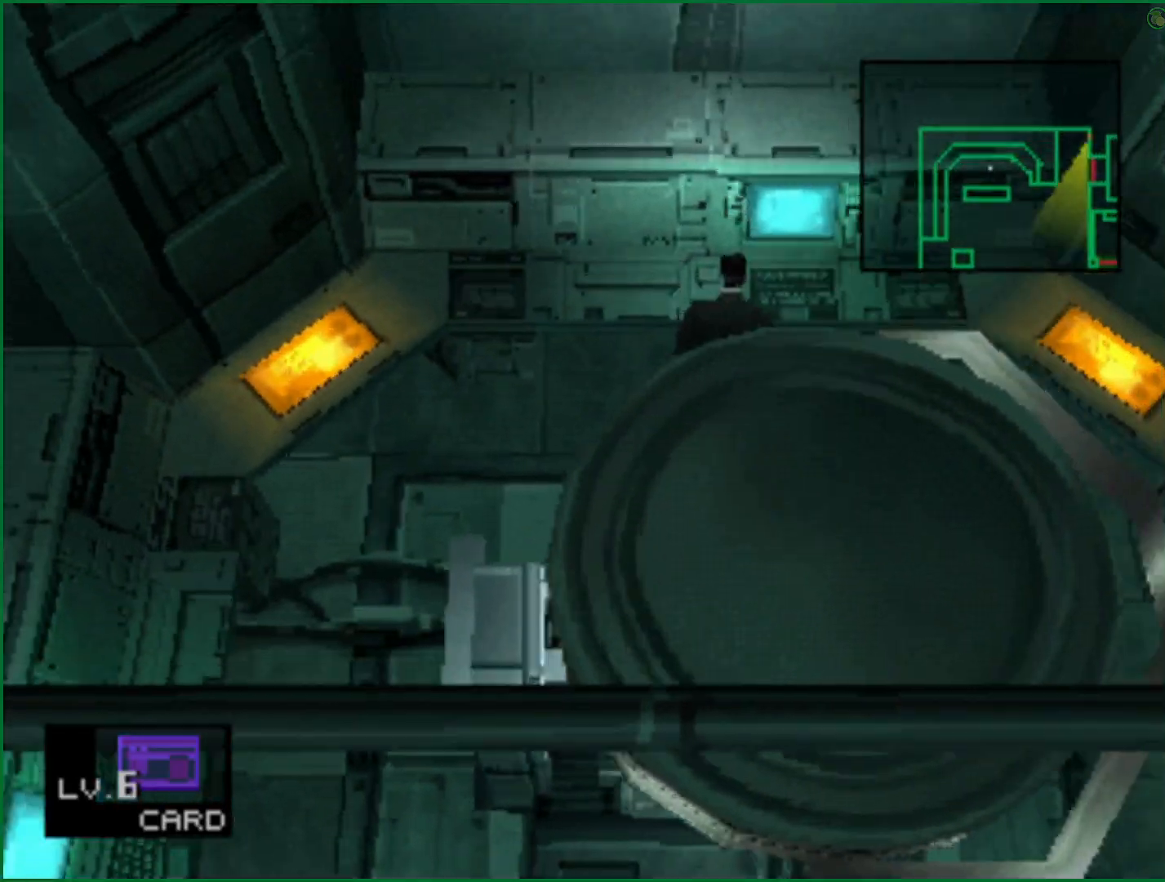
{"buttons": ["L2"], "left_stick": "center", "right_stick": "center", "button_events": [[400, "DPAD_UP", "up"], [483, "L2", "down"]]}
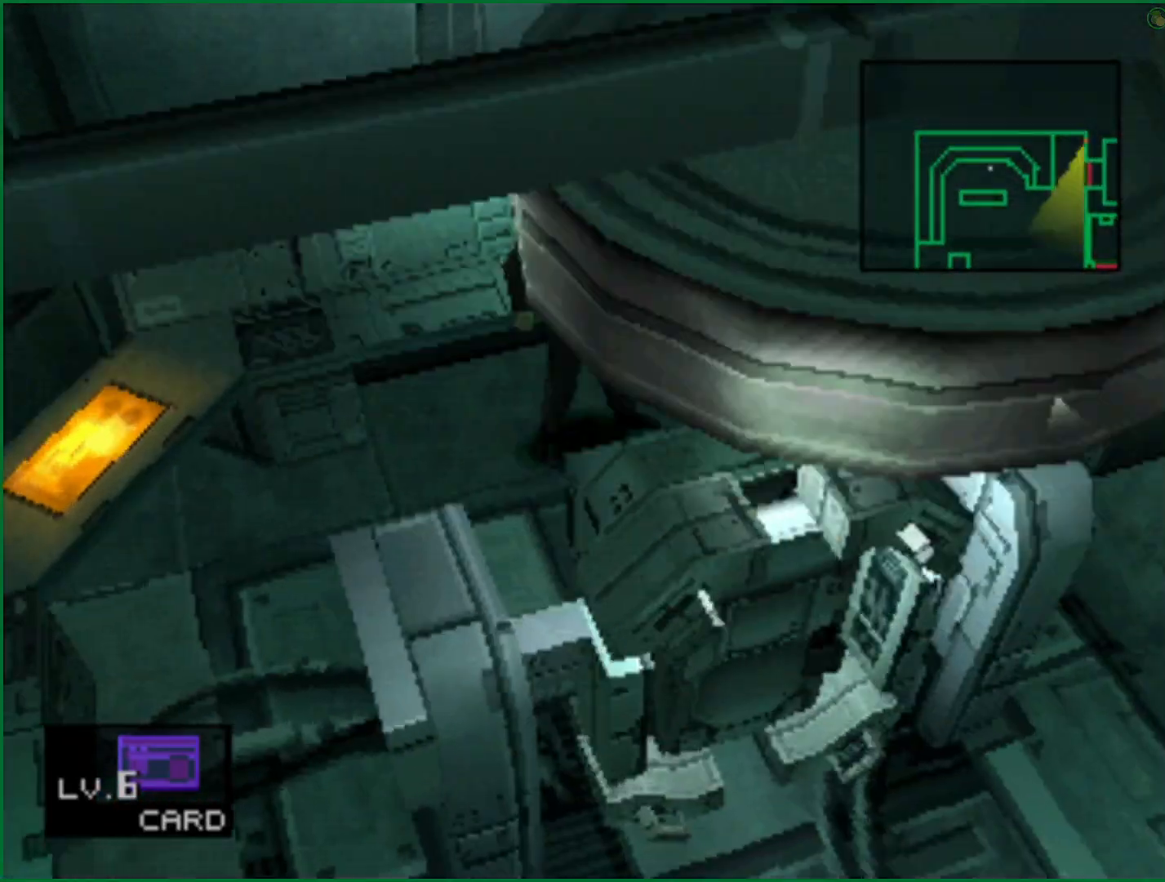
{"buttons": ["L2"], "left_stick": "center", "right_stick": "center", "button_events": [[367, "DPAD_RIGHT", "down"], [483, "DPAD_RIGHT", "up"]]}
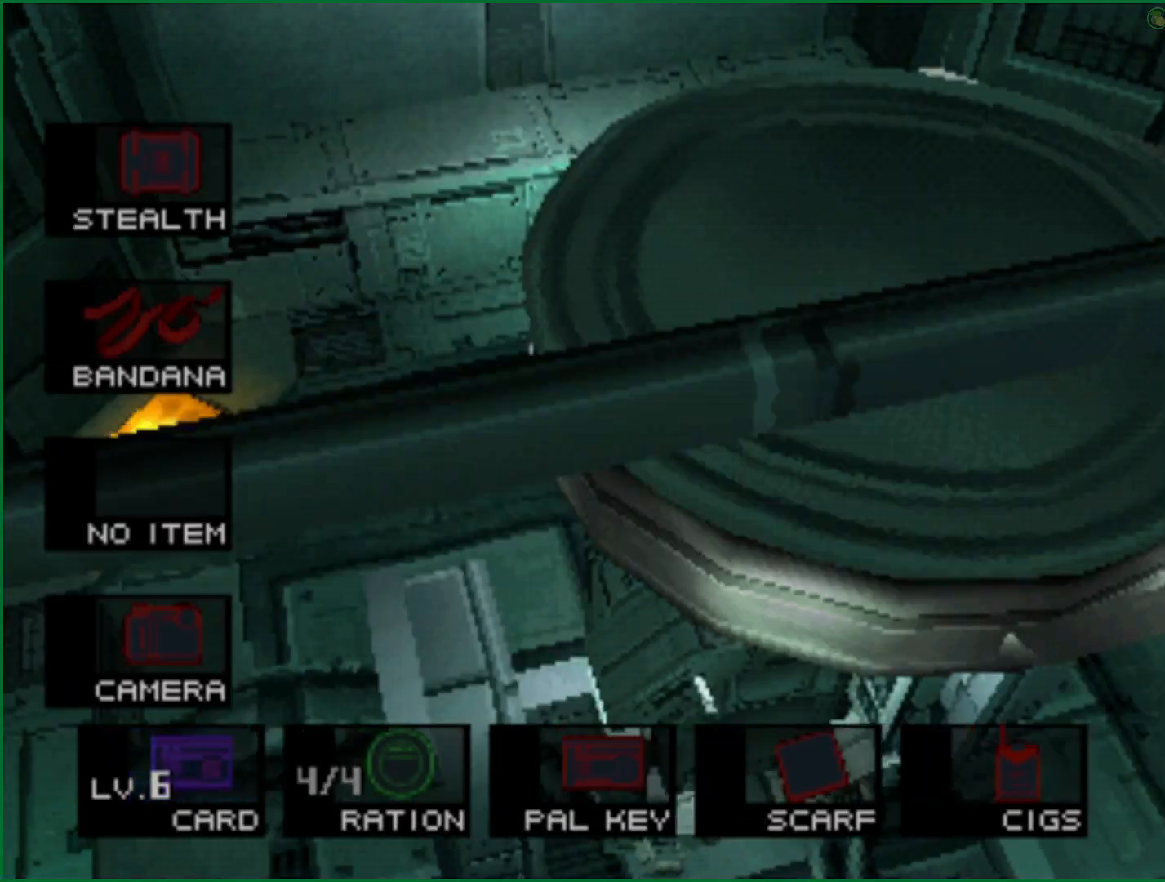
{"buttons": [], "left_stick": "center", "right_stick": "center", "button_events": [[33, "L2", "up"]]}
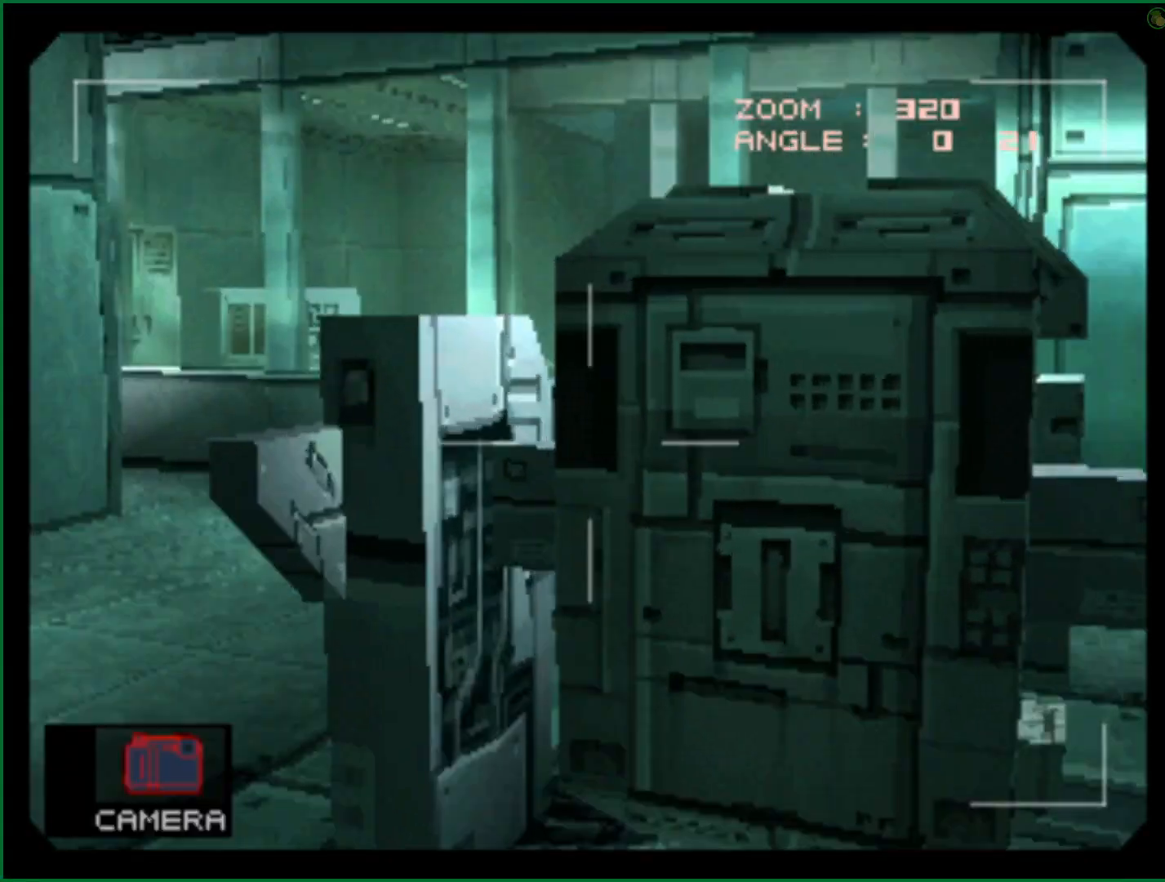
{"buttons": ["DPAD_DOWN"], "left_stick": "center", "right_stick": "center", "button_events": [[67, "DPAD_RIGHT", "down"], [300, "DPAD_RIGHT", "up"], [400, "DPAD_DOWN", "down"], [417, "DPAD_LEFT", "down"], [467, "DPAD_LEFT", "up"]]}
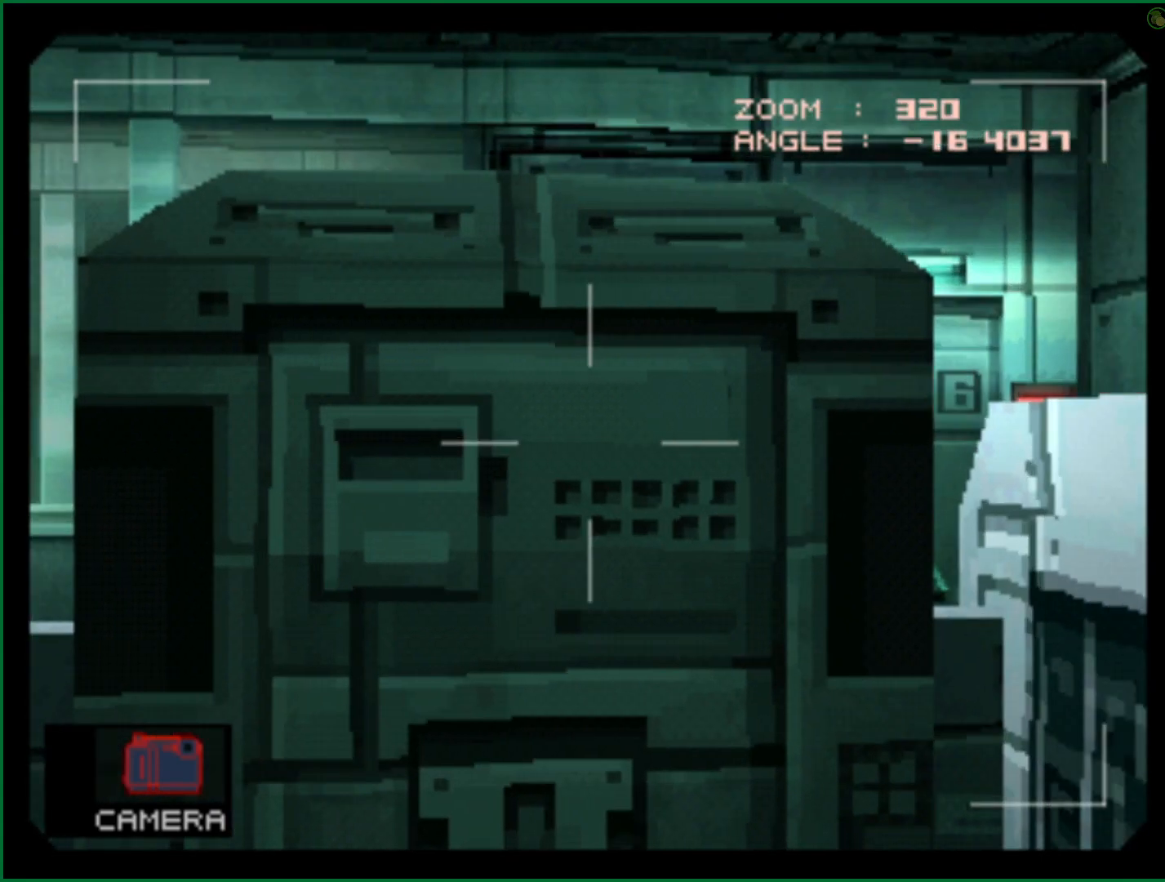
{"buttons": [], "left_stick": "center", "right_stick": "center", "button_events": [[50, "DPAD_DOWN", "up"], [117, "DPAD_LEFT", "down"], [200, "DPAD_LEFT", "up"], [283, "SQUARE", "down"], [333, "SQUARE", "up"]]}
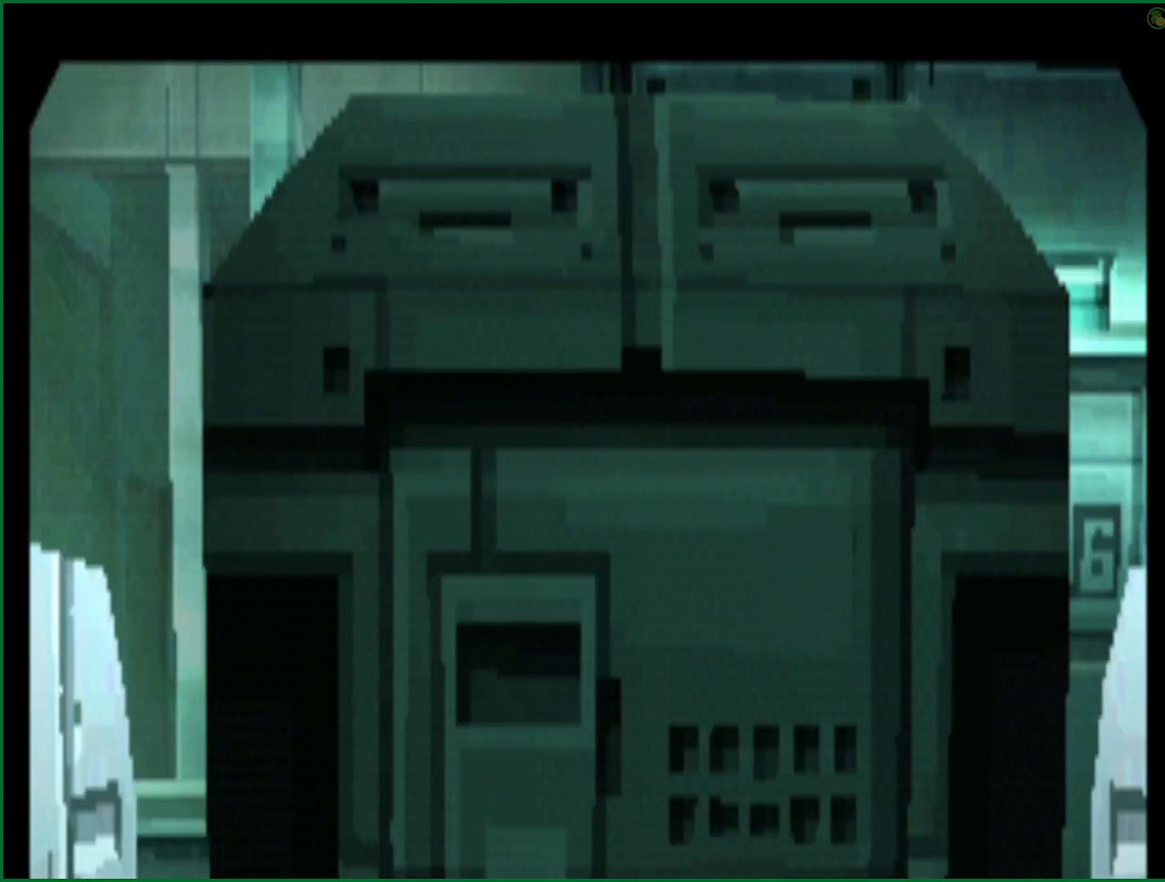
{"buttons": [], "left_stick": "center", "right_stick": "center", "button_events": []}
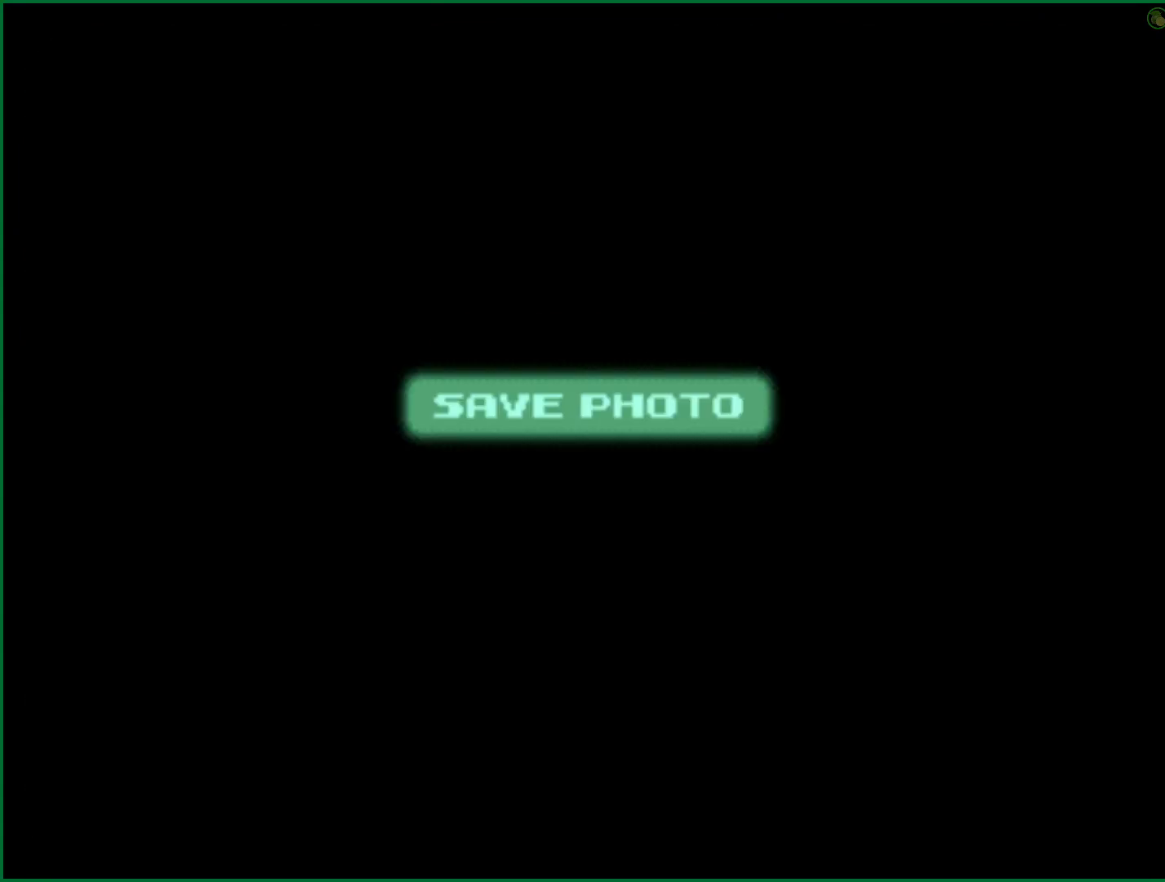
{"buttons": [], "left_stick": "center", "right_stick": "center", "button_events": []}
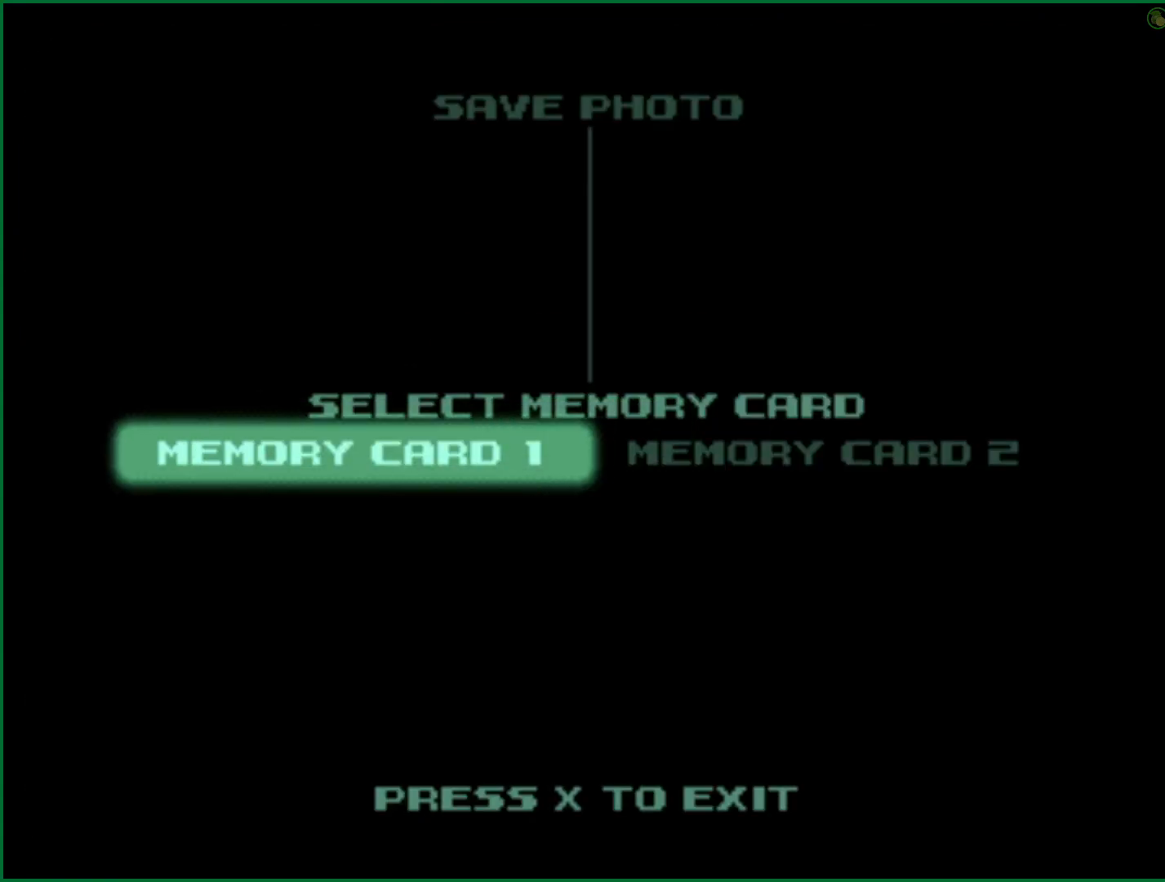
{"buttons": ["L1"], "left_stick": "center", "right_stick": "center", "button_events": [[100, "CROSS", "down"], [200, "CROSS", "up"], [450, "L1", "down"]]}
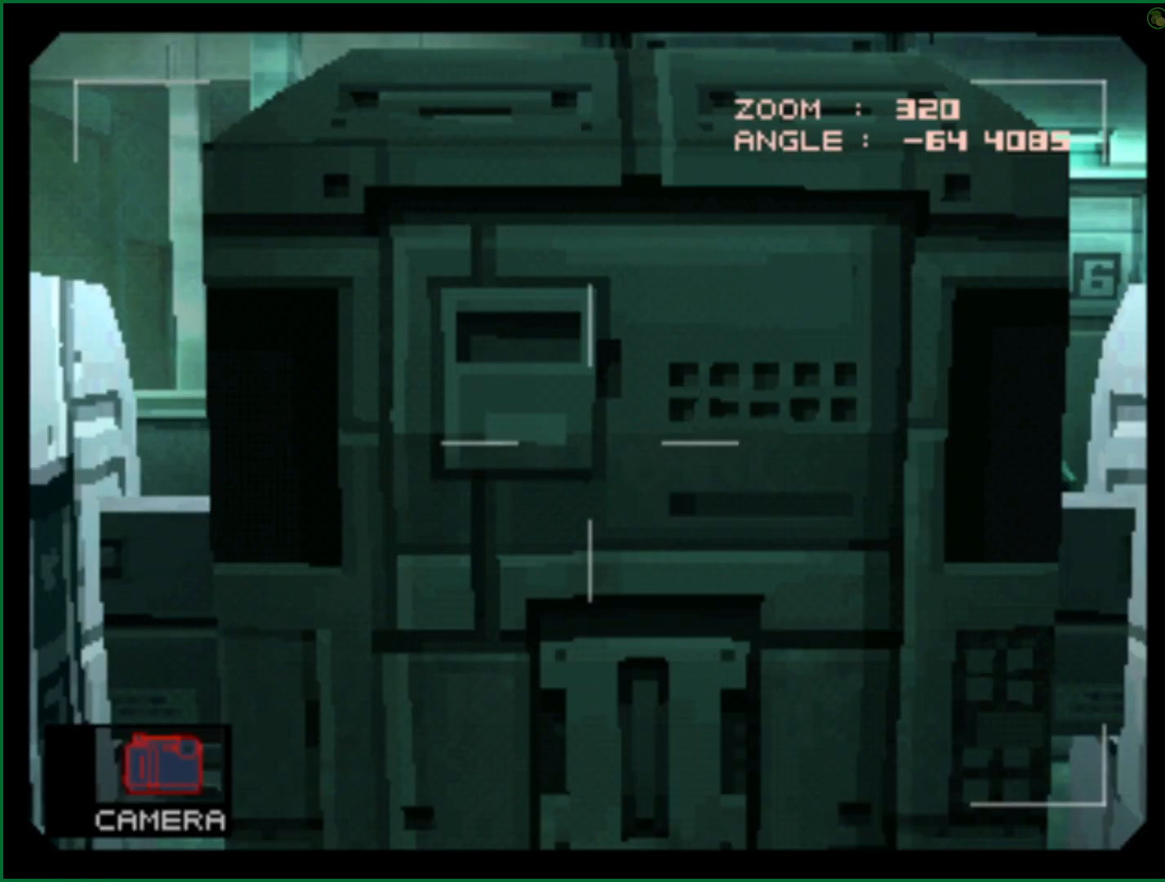
{"buttons": [], "left_stick": "right", "right_stick": "center", "button_events": [[33, "L1", "up"]]}
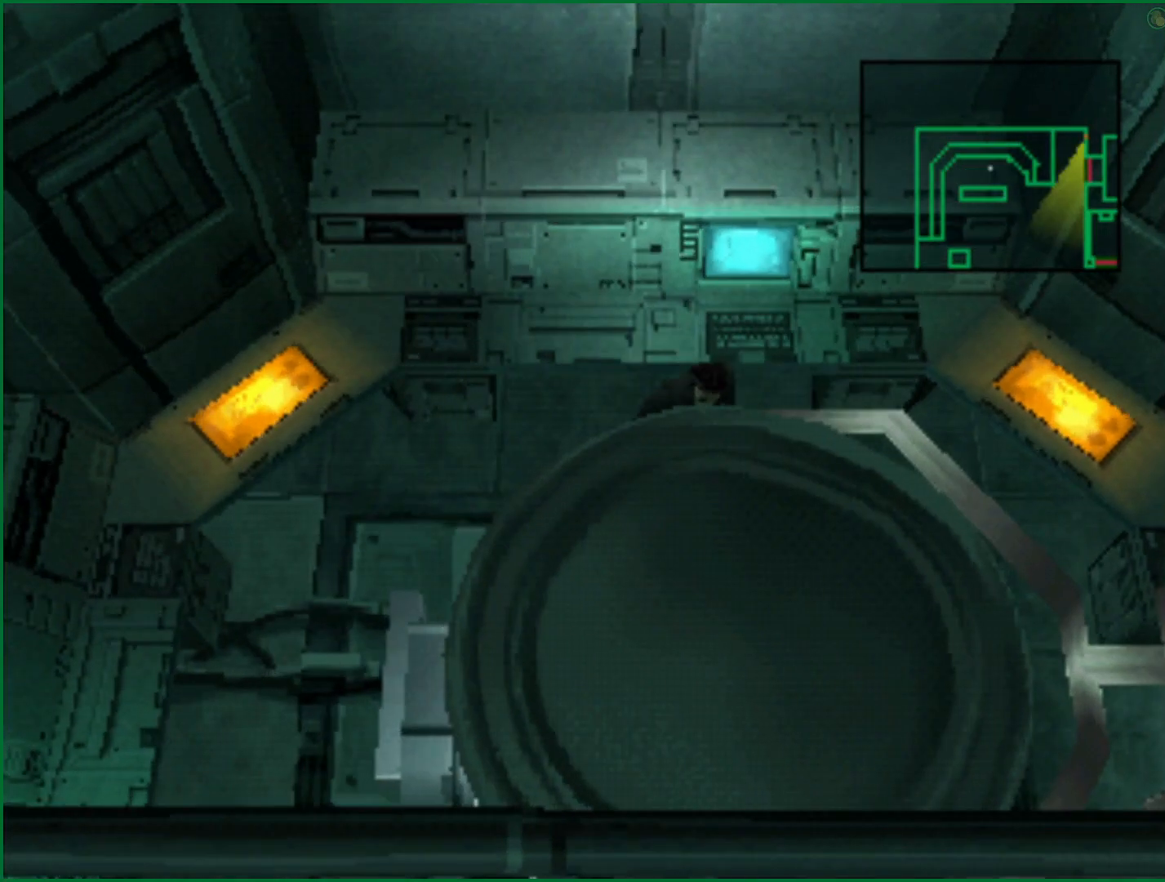
{"buttons": [], "left_stick": "center", "right_stick": "center", "button_events": [[100, "L2", "down"], [317, "DPAD_LEFT", "down"], [433, "DPAD_LEFT", "up"], [433, "L2", "up"]]}
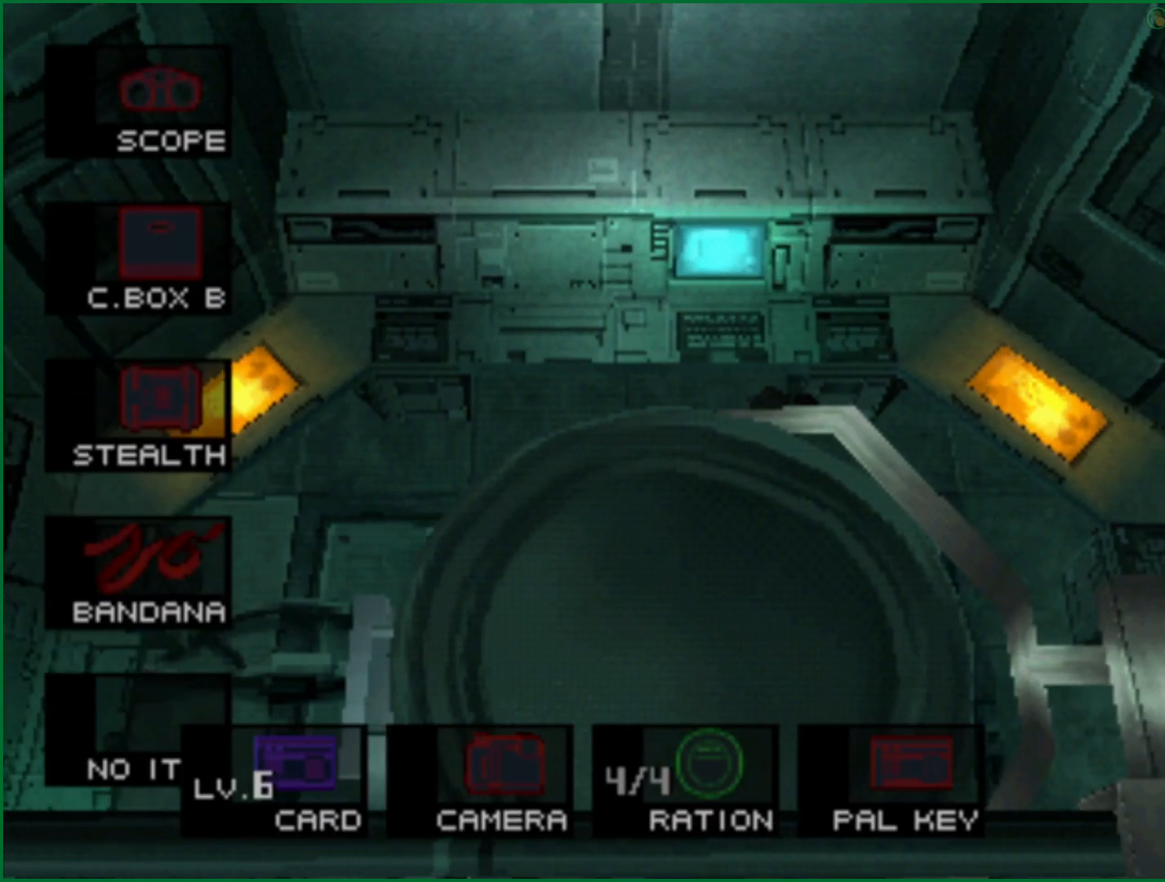
{"buttons": ["R2", "DPAD_RIGHT"], "left_stick": "center", "right_stick": "center", "button_events": [[117, "R2", "down"], [450, "DPAD_RIGHT", "down"]]}